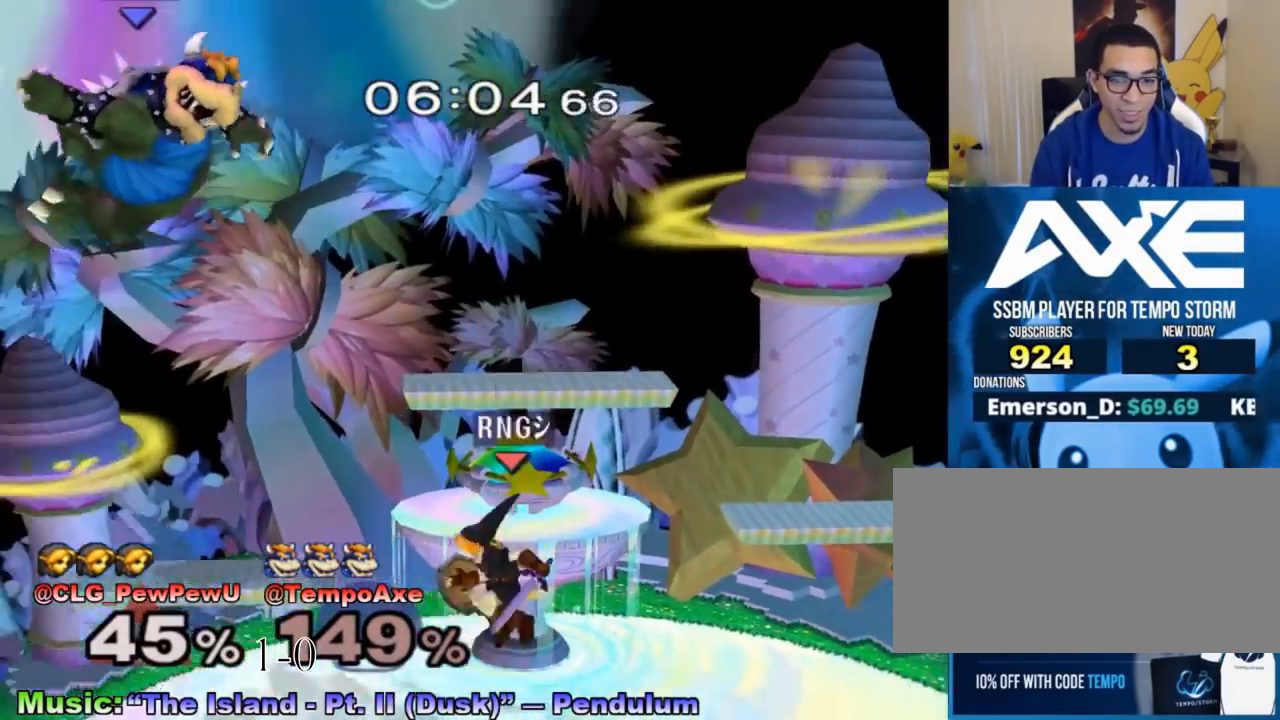
Gameplay with a controller (Nintendo layout); each line is a JSON object with the inputs held at the frame after it. "events" lists button and stick changes between this image and that frame as [ms after this image, input, new state], when the widget could be followed in between. Not read: L3 R3.
{"buttons": [], "left_stick": "down-right", "right_stick": "center", "events": [[33, "left_stick", "center"], [250, "left_stick", "right"], [500, "left_stick", "down-right"]]}
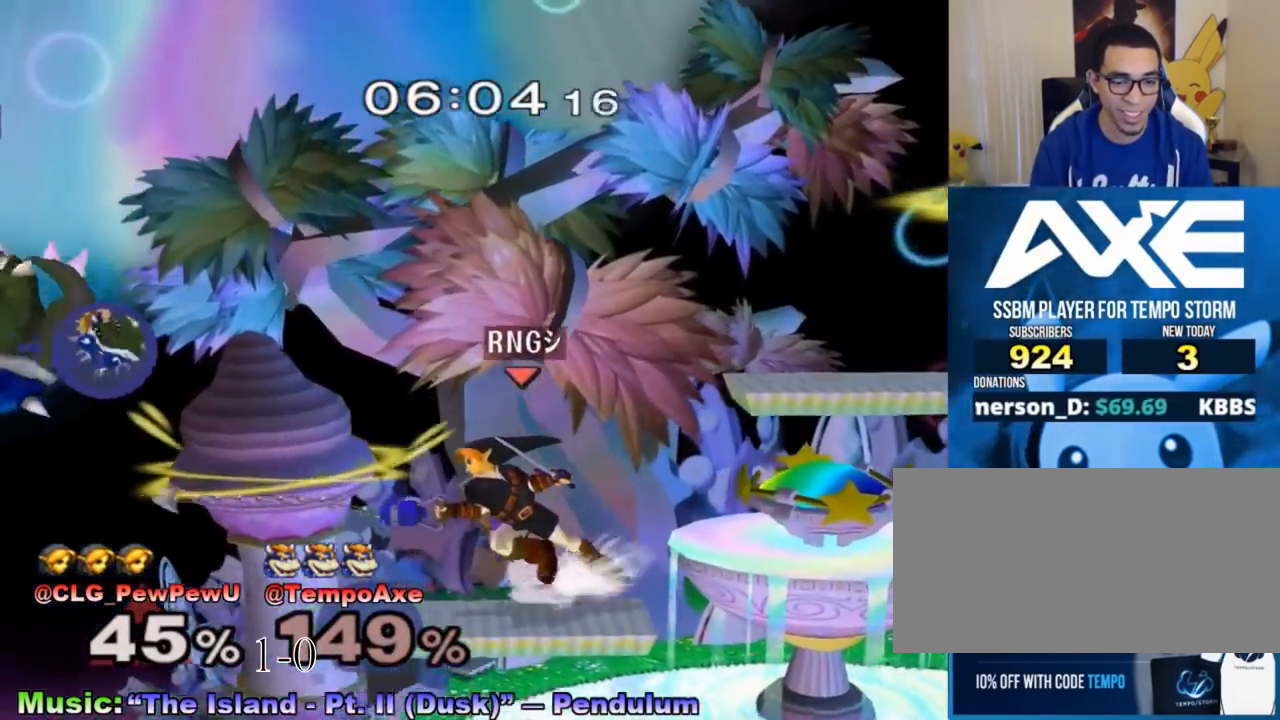
{"buttons": [], "left_stick": "right", "right_stick": "center", "events": [[117, "left_stick", "right"]]}
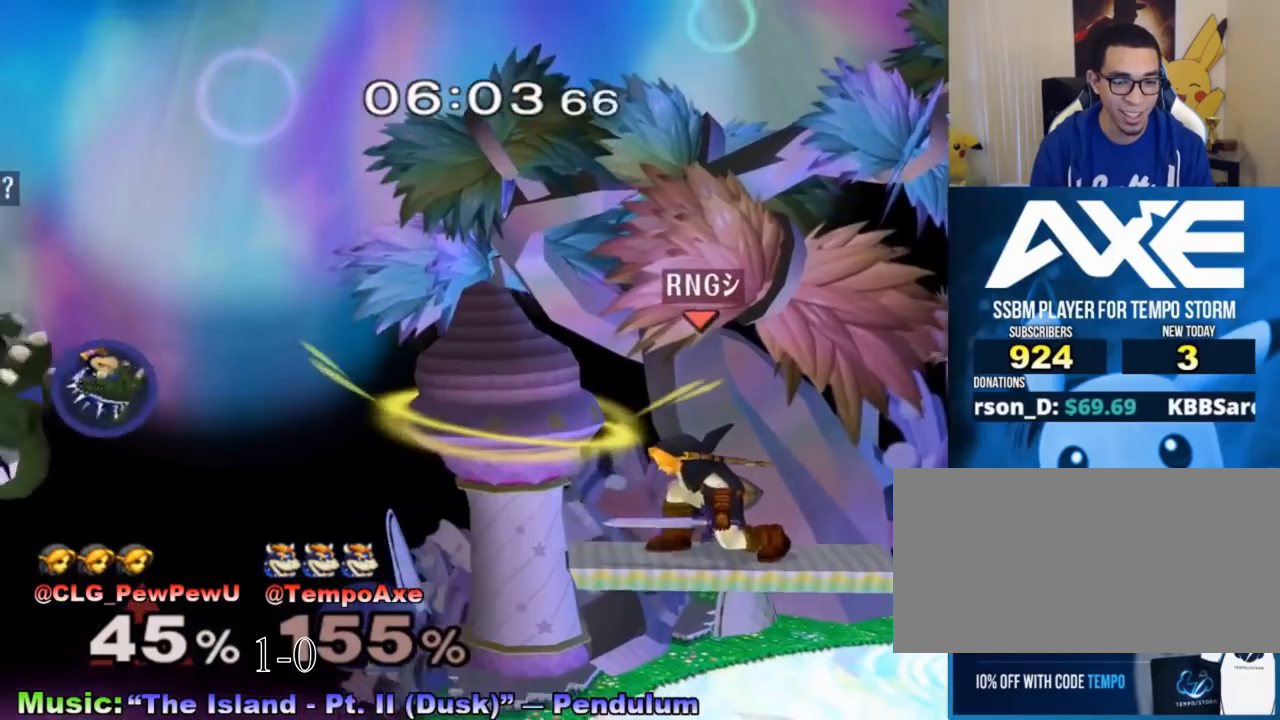
{"buttons": [], "left_stick": "center", "right_stick": "center", "events": [[150, "left_stick", "down-right"], [250, "left_stick", "right"], [467, "left_stick", "center"]]}
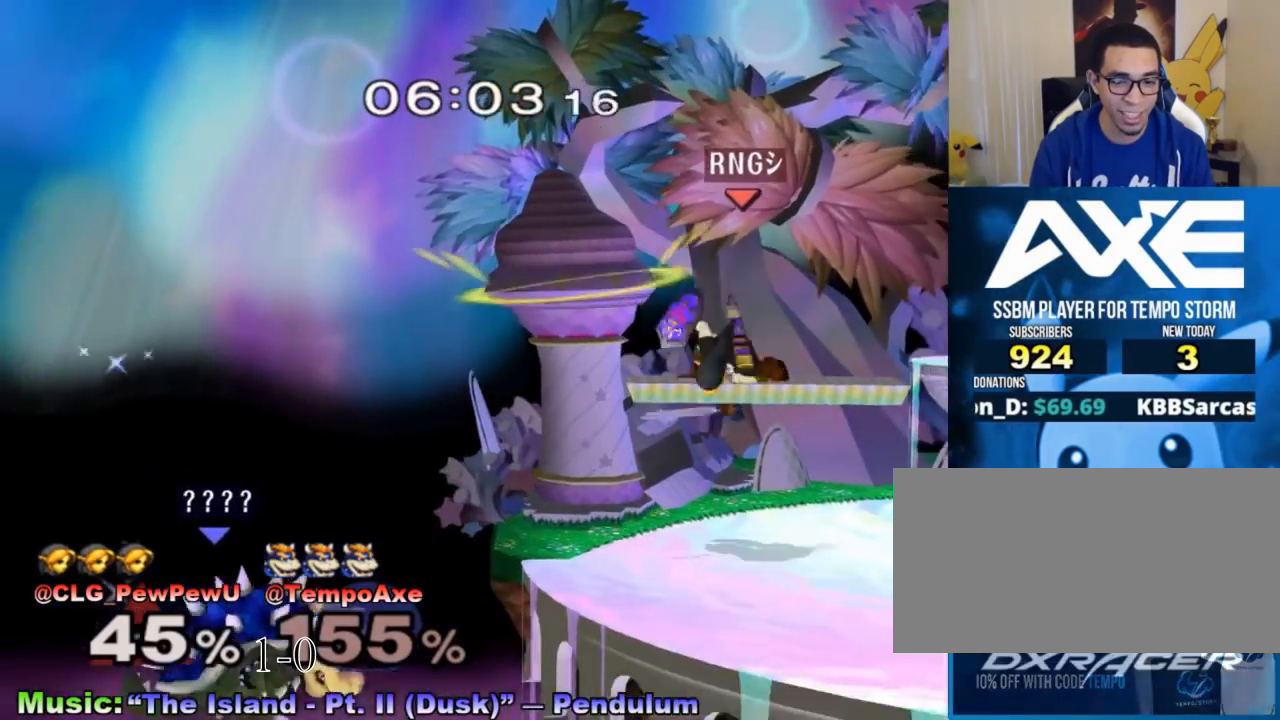
{"buttons": [], "left_stick": "right", "right_stick": "center", "events": [[217, "left_stick", "right"], [283, "X", "down"], [433, "X", "up"]]}
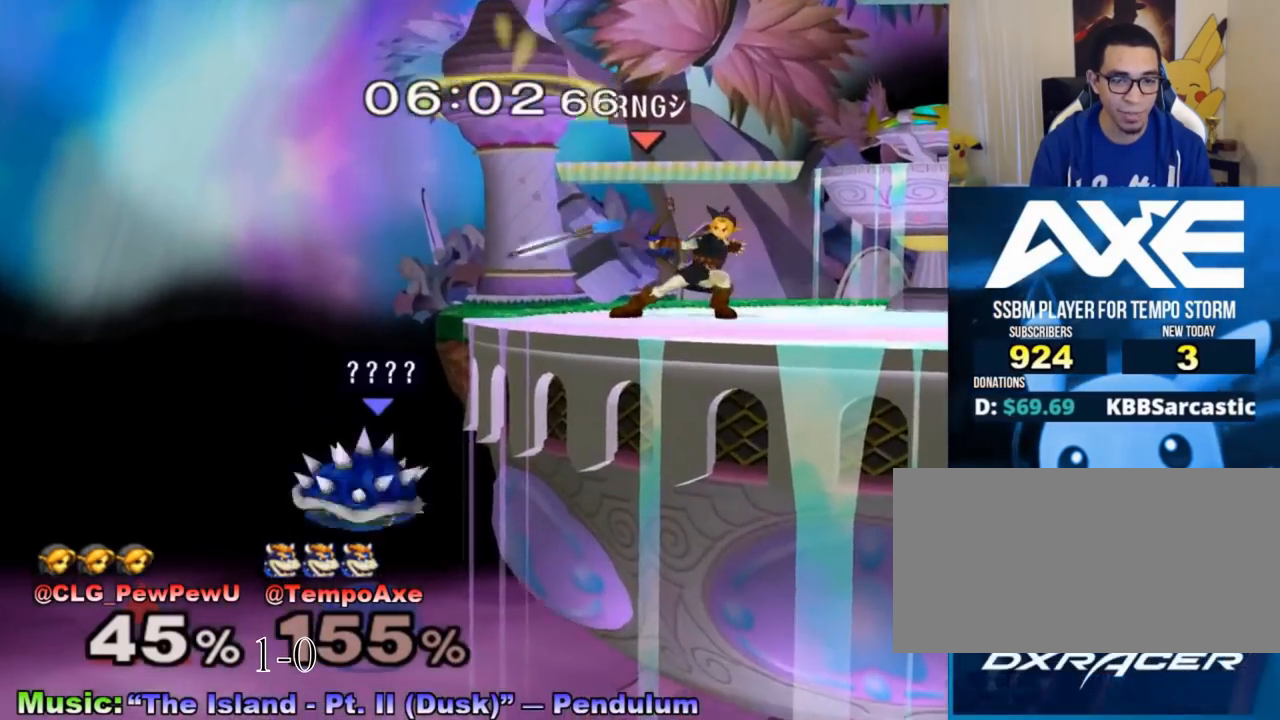
{"buttons": ["B"], "left_stick": "up-right", "right_stick": "center", "events": [[67, "left_stick", "center"], [283, "left_stick", "up-right"], [367, "B", "down"]]}
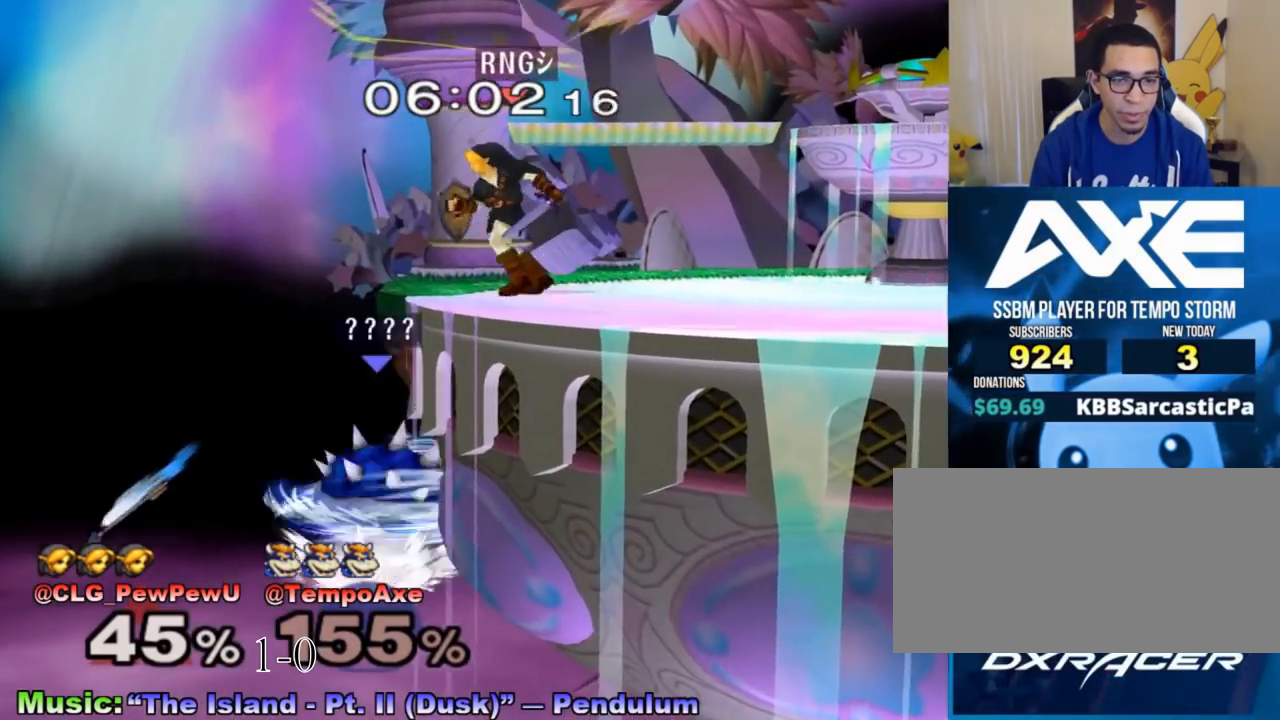
{"buttons": [], "left_stick": "center", "right_stick": "center", "events": [[150, "R1", "down"], [433, "B", "up"], [467, "R1", "up"], [467, "left_stick", "center"]]}
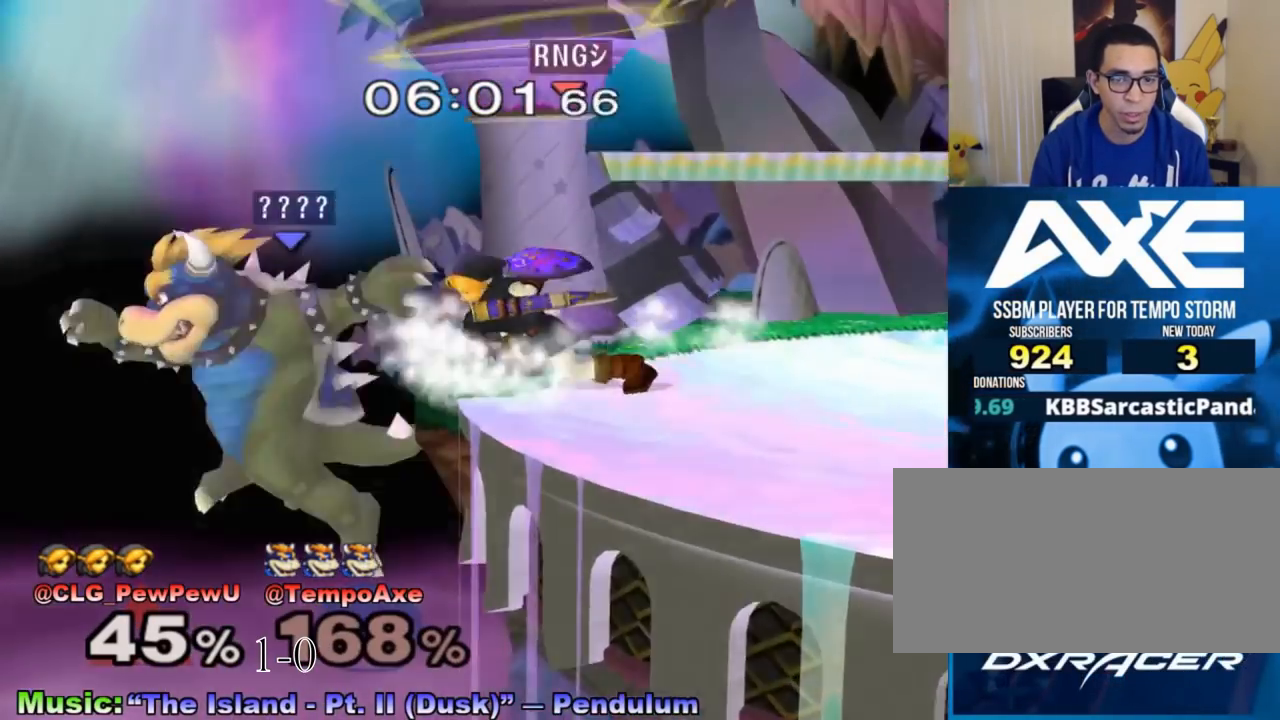
{"buttons": ["A", "X"], "left_stick": "right", "right_stick": "center", "events": [[283, "left_stick", "right"], [433, "A", "down"], [433, "X", "down"]]}
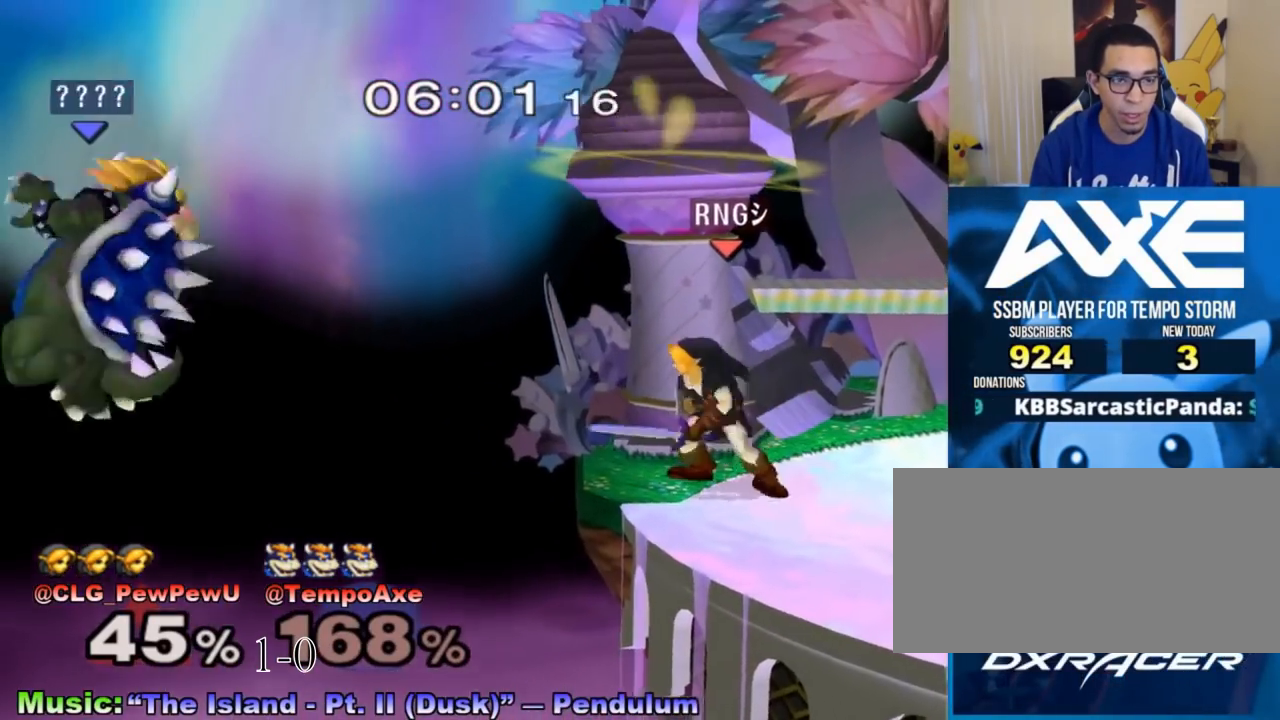
{"buttons": [], "left_stick": "right", "right_stick": "center", "events": [[33, "X", "up"], [217, "A", "up"]]}
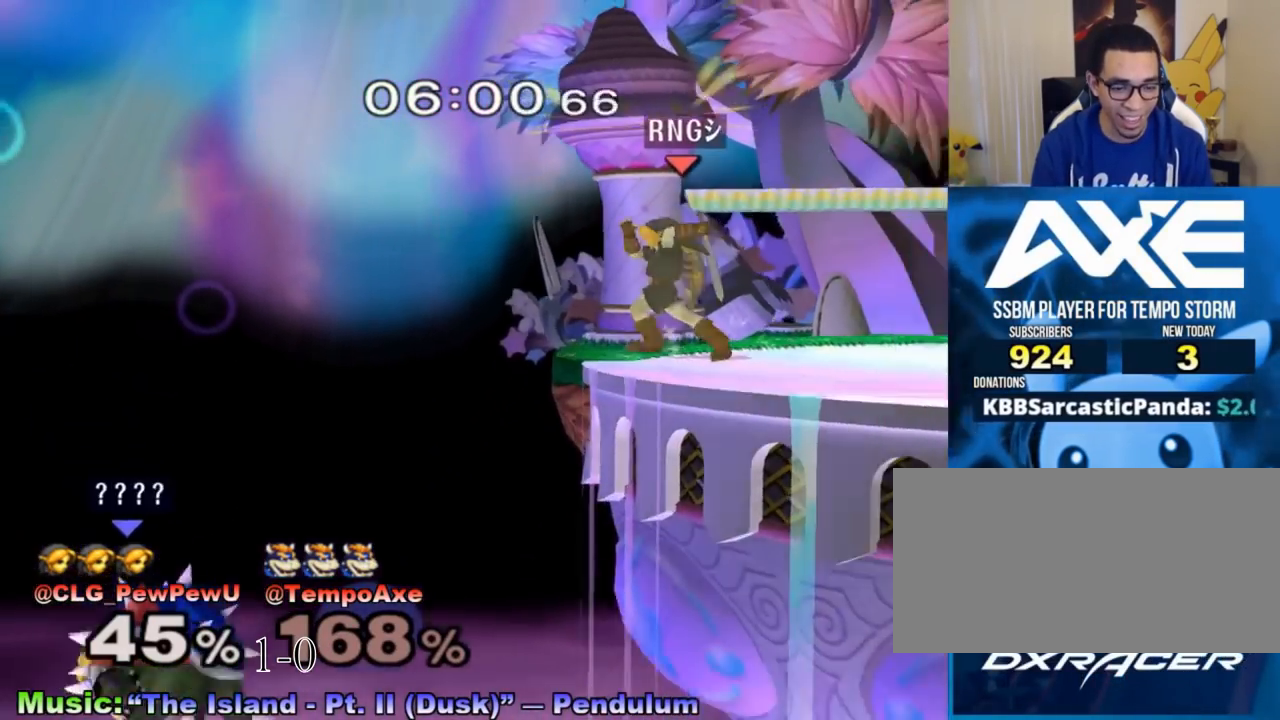
{"buttons": [], "left_stick": "right", "right_stick": "center", "events": []}
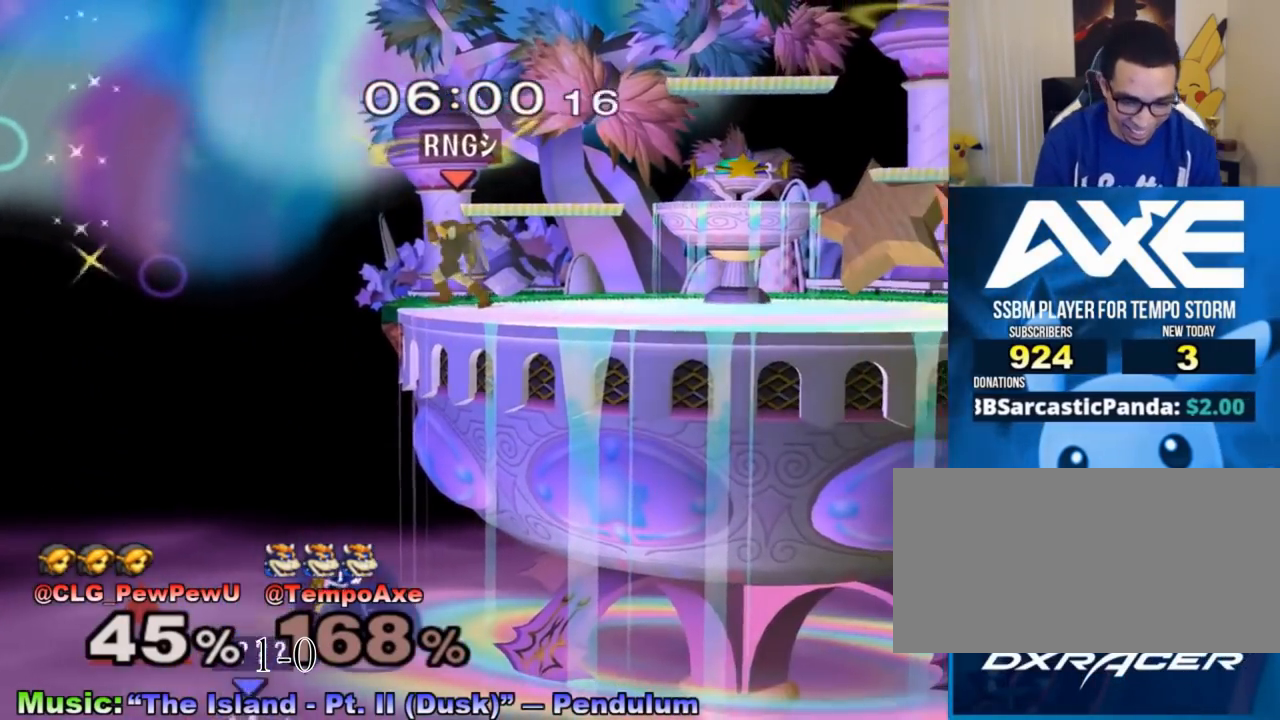
{"buttons": [], "left_stick": "center", "right_stick": "center", "events": [[33, "left_stick", "center"]]}
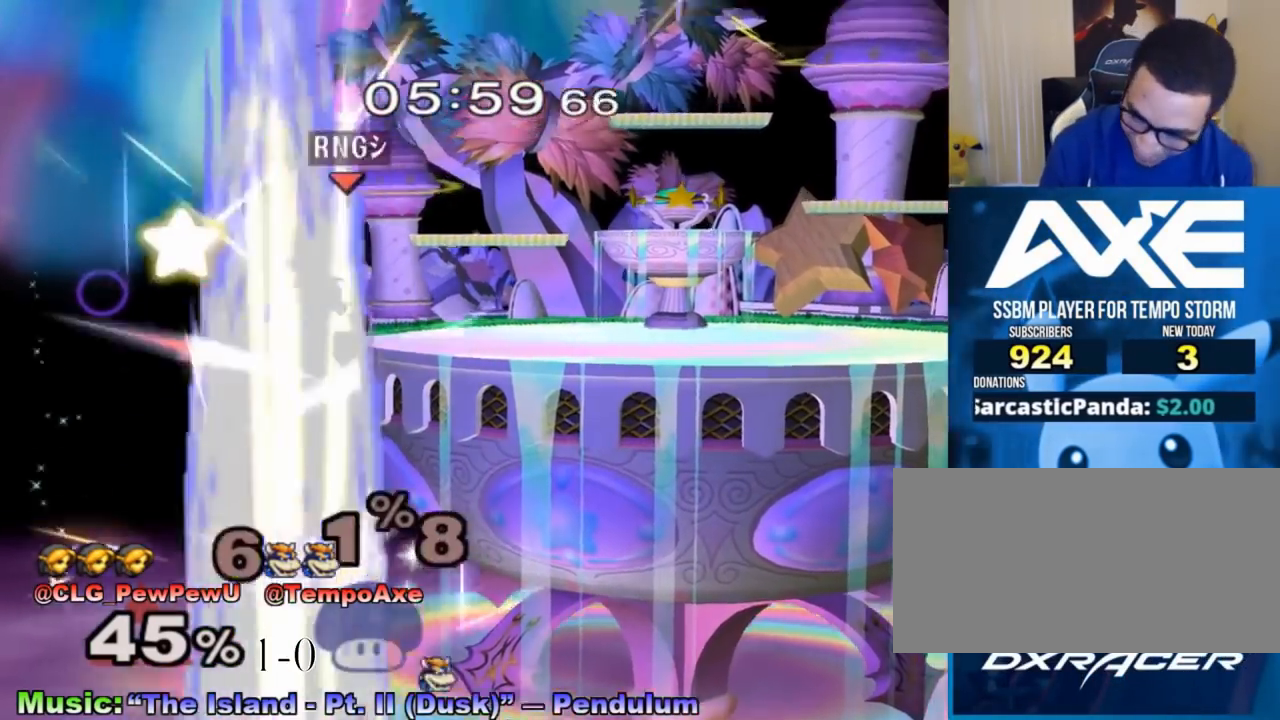
{"buttons": [], "left_stick": "center", "right_stick": "center", "events": []}
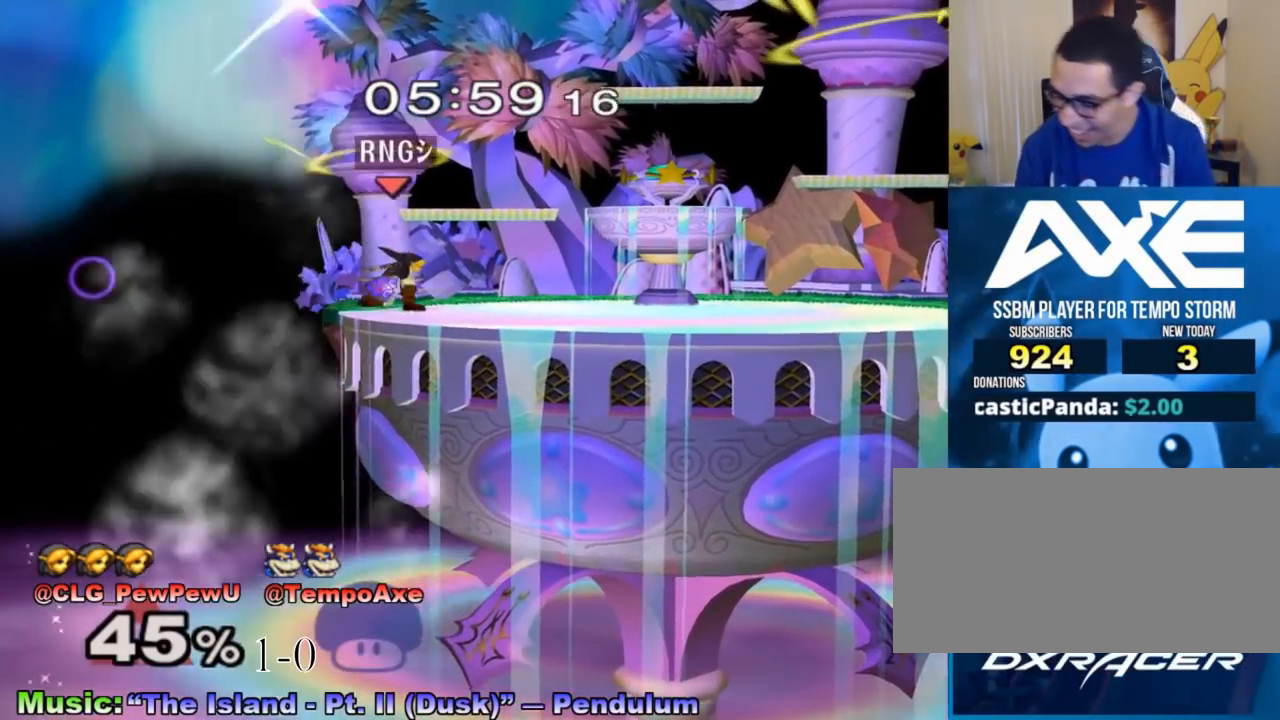
{"buttons": [], "left_stick": "center", "right_stick": "center", "events": []}
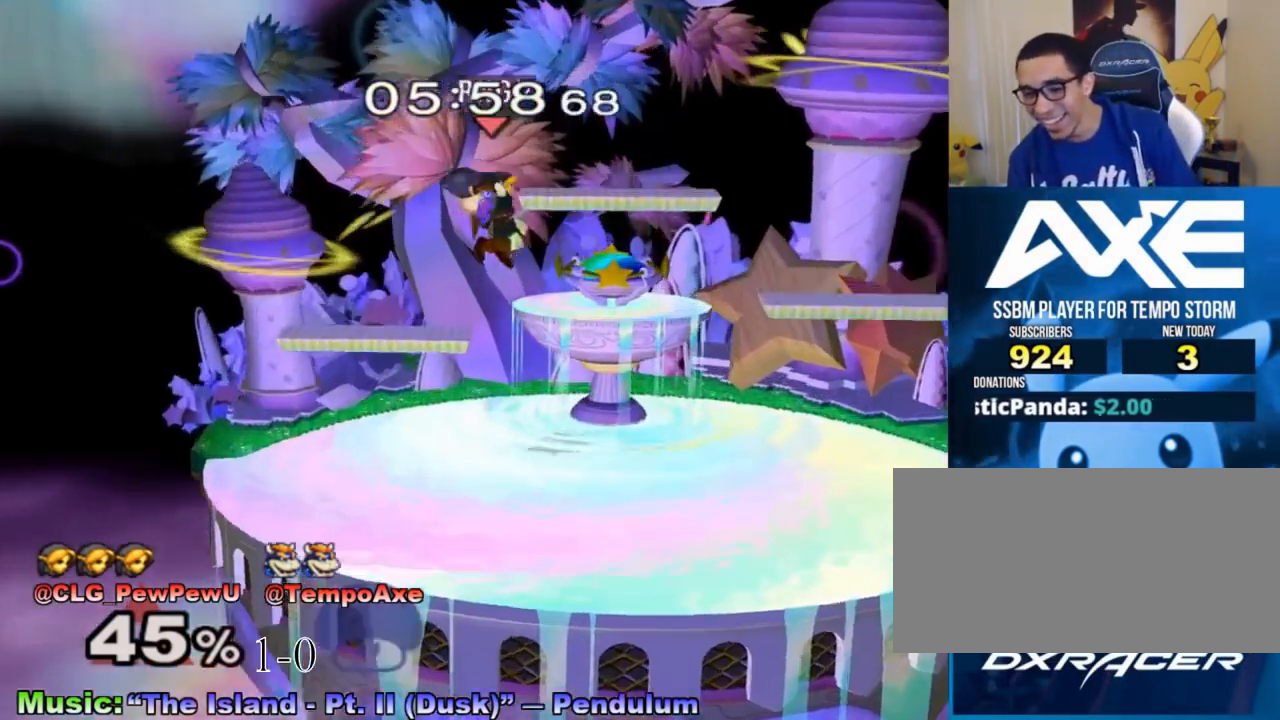
{"buttons": [], "left_stick": "center", "right_stick": "center", "events": []}
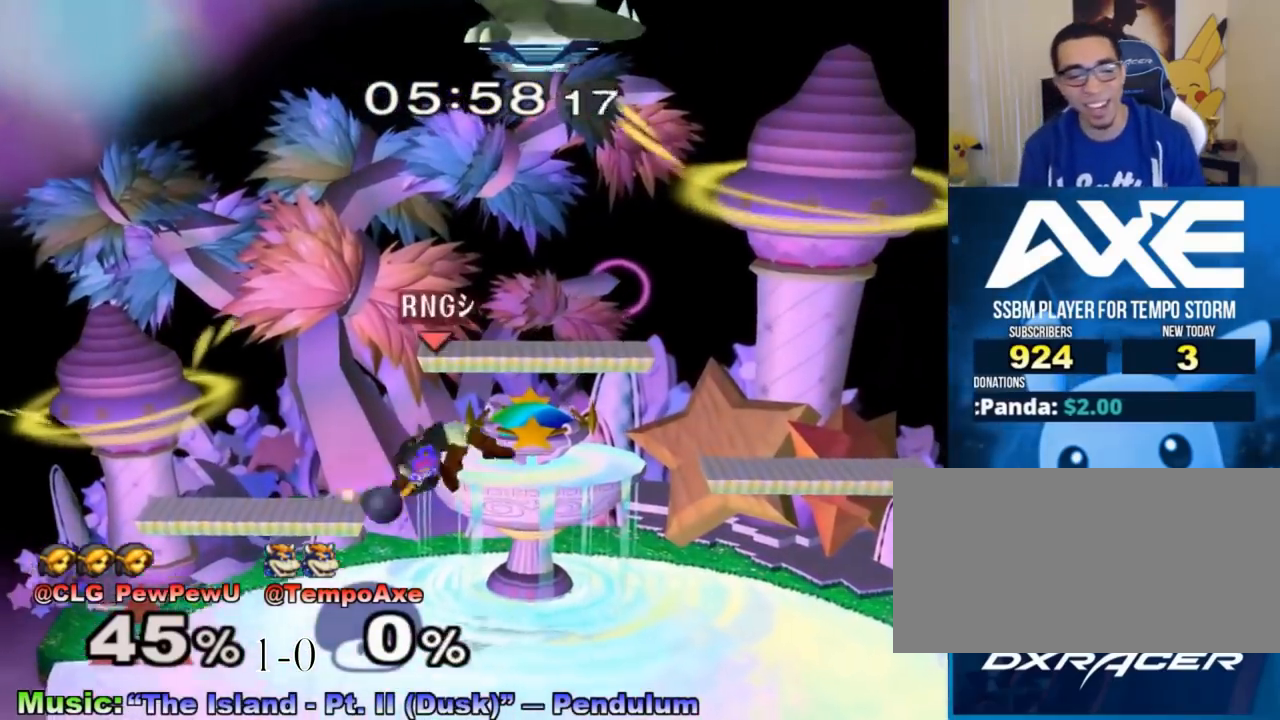
{"buttons": [], "left_stick": "left", "right_stick": "center", "events": [[467, "left_stick", "left"]]}
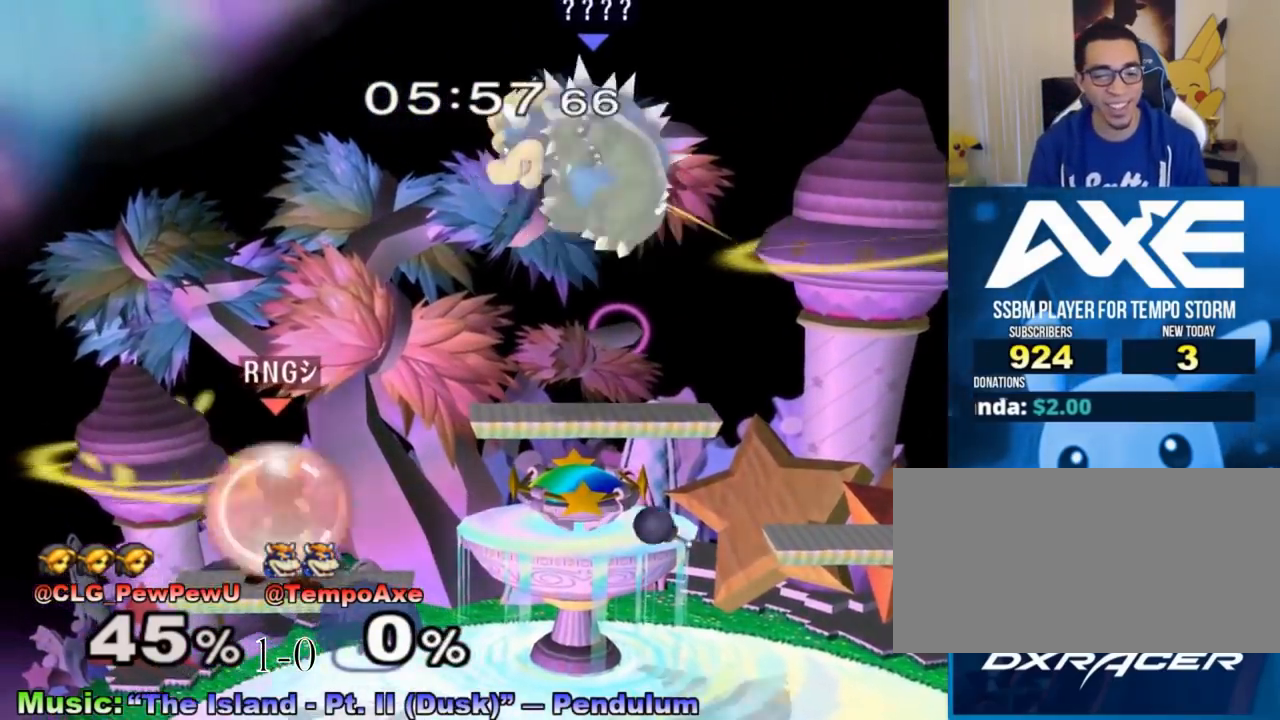
{"buttons": [], "left_stick": "left", "right_stick": "center", "events": [[67, "left_stick", "down-left"], [400, "left_stick", "left"]]}
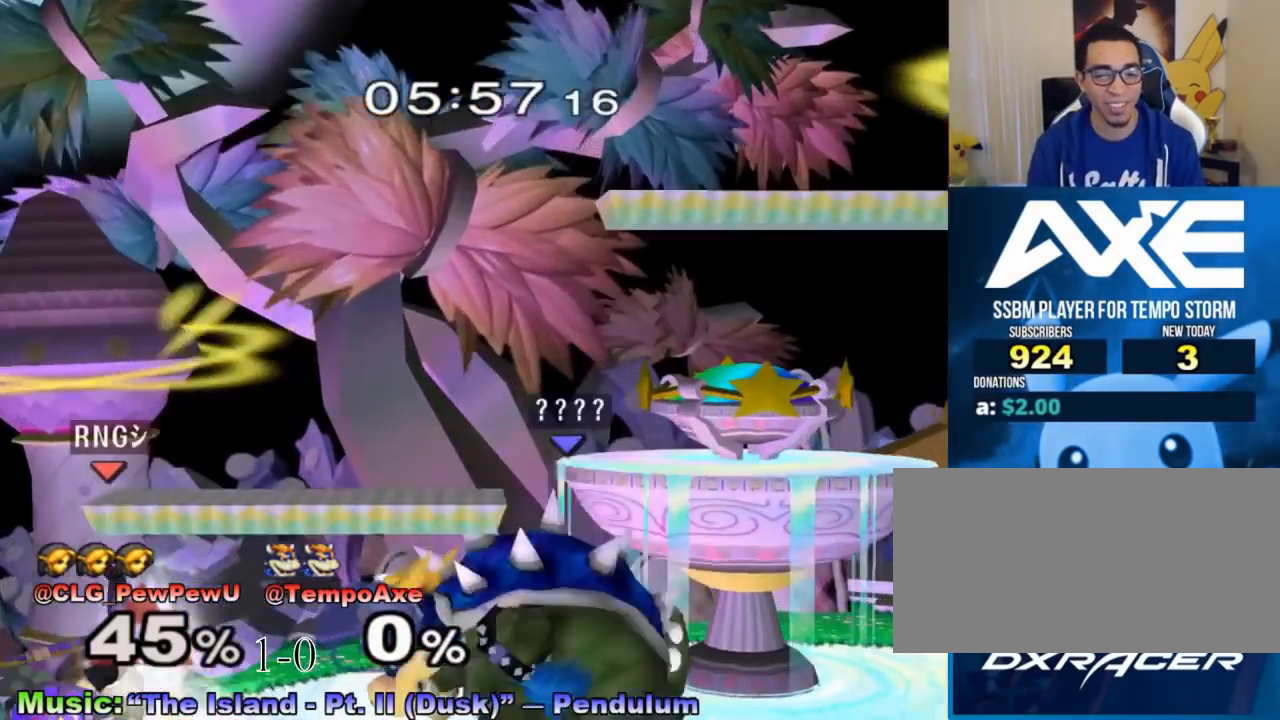
{"buttons": [], "left_stick": "down-right", "right_stick": "center", "events": [[33, "X", "down"], [183, "X", "up"], [350, "left_stick", "down-right"]]}
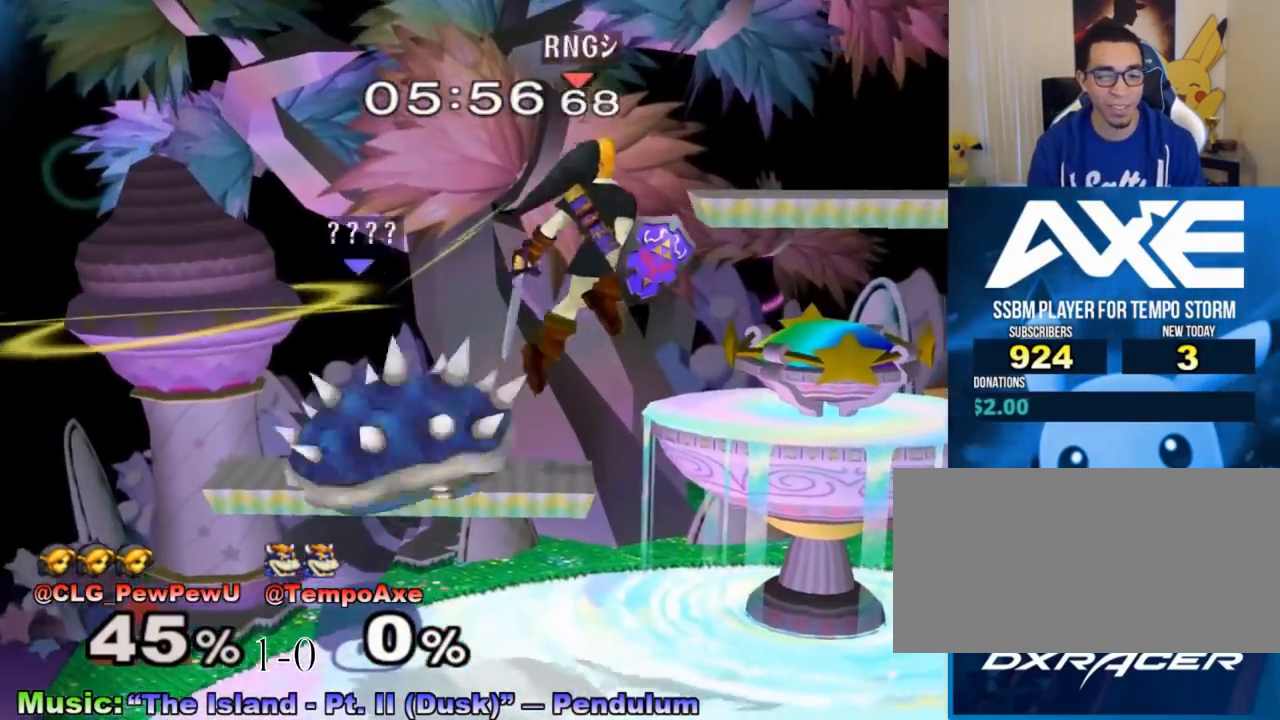
{"buttons": ["X"], "left_stick": "right", "right_stick": "center", "events": [[100, "left_stick", "center"], [150, "left_stick", "right"], [467, "X", "down"]]}
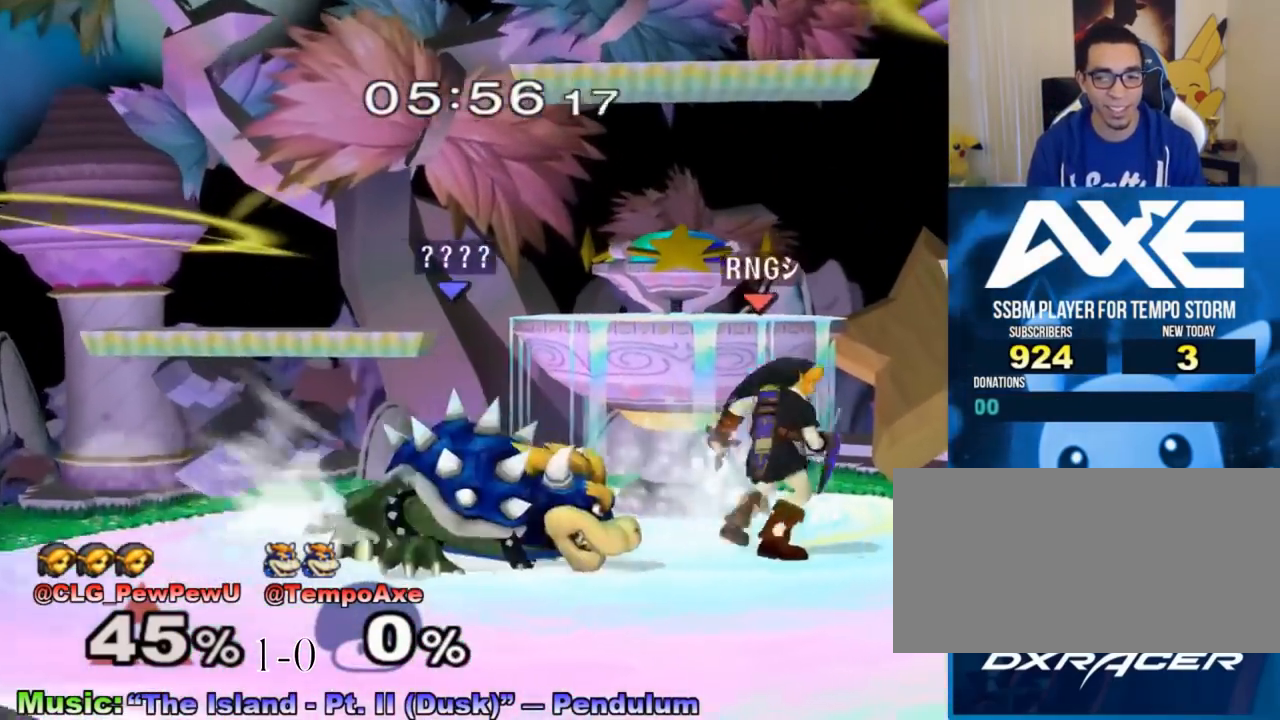
{"buttons": ["R1"], "left_stick": "down-right", "right_stick": "center", "events": [[67, "X", "up"], [283, "A", "down"], [367, "A", "up"], [367, "L1", "down"], [400, "L1", "up"], [467, "left_stick", "down-right"], [500, "R1", "down"]]}
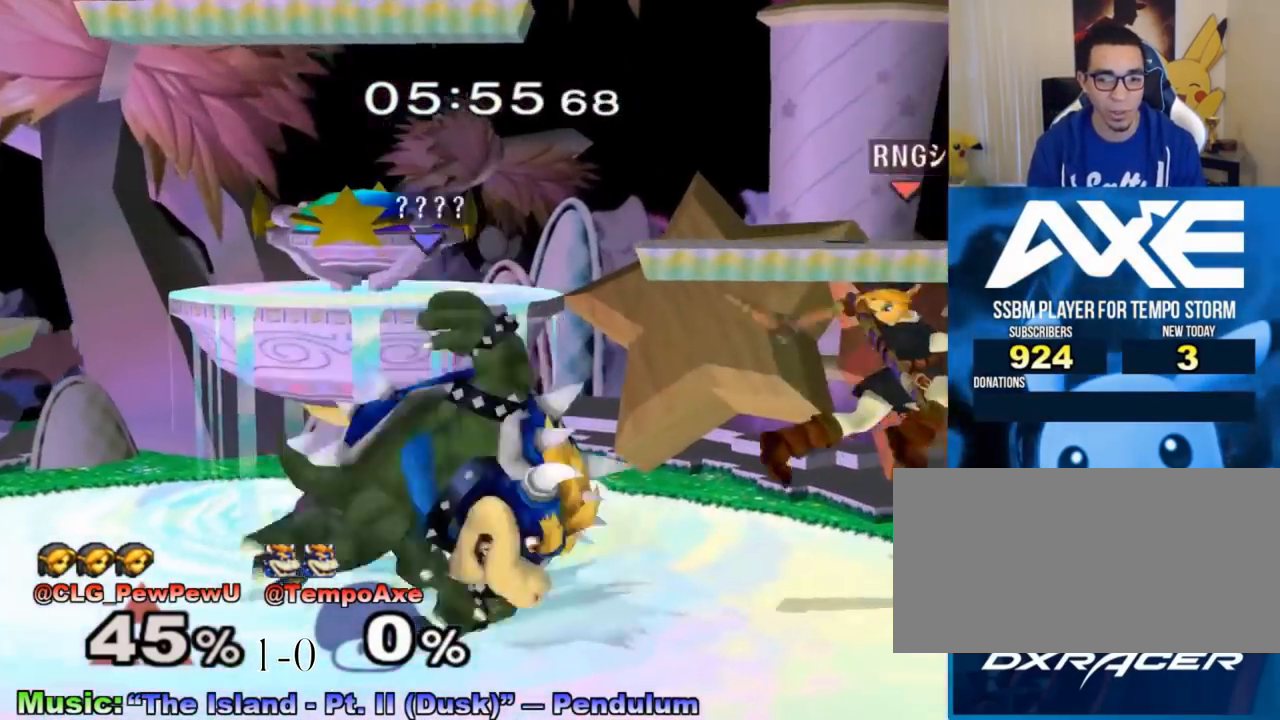
{"buttons": ["R1"], "left_stick": "center", "right_stick": "center", "events": [[467, "left_stick", "center"]]}
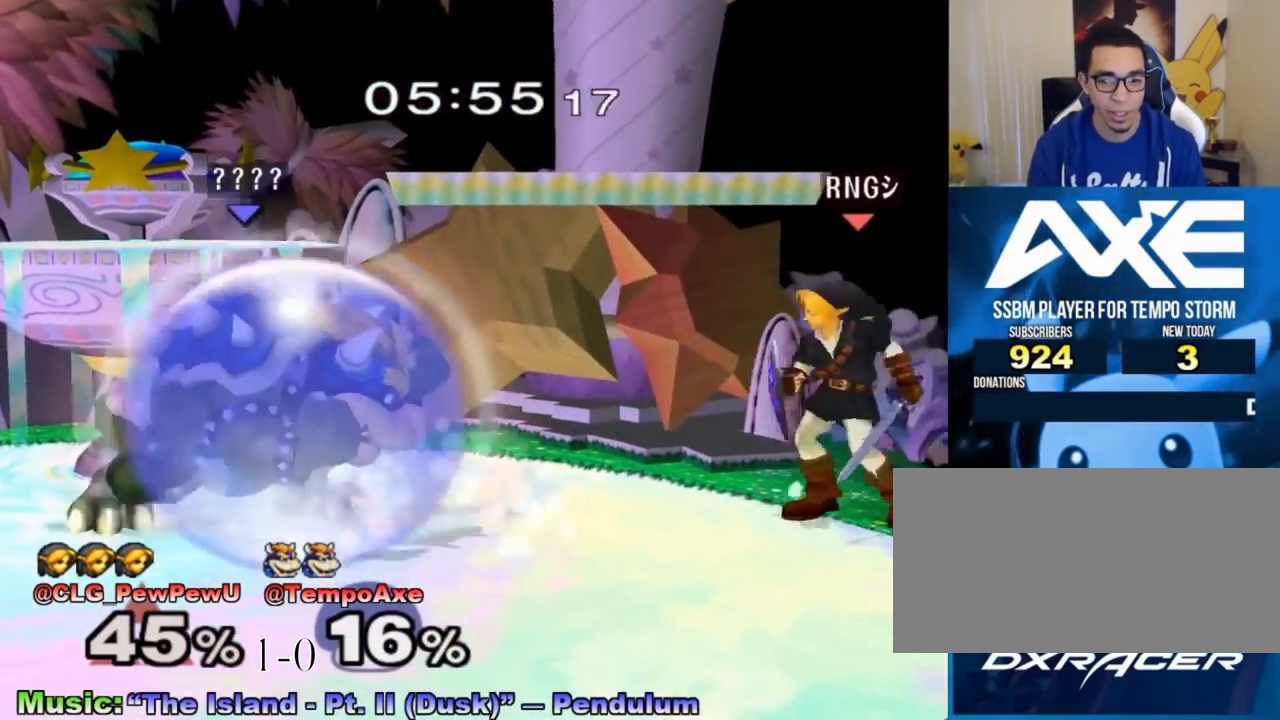
{"buttons": [], "left_stick": "center", "right_stick": "center", "events": [[67, "L1", "down"], [183, "left_stick", "up"], [283, "left_stick", "up-right"], [467, "L1", "up"], [467, "R1", "up"], [467, "left_stick", "center"]]}
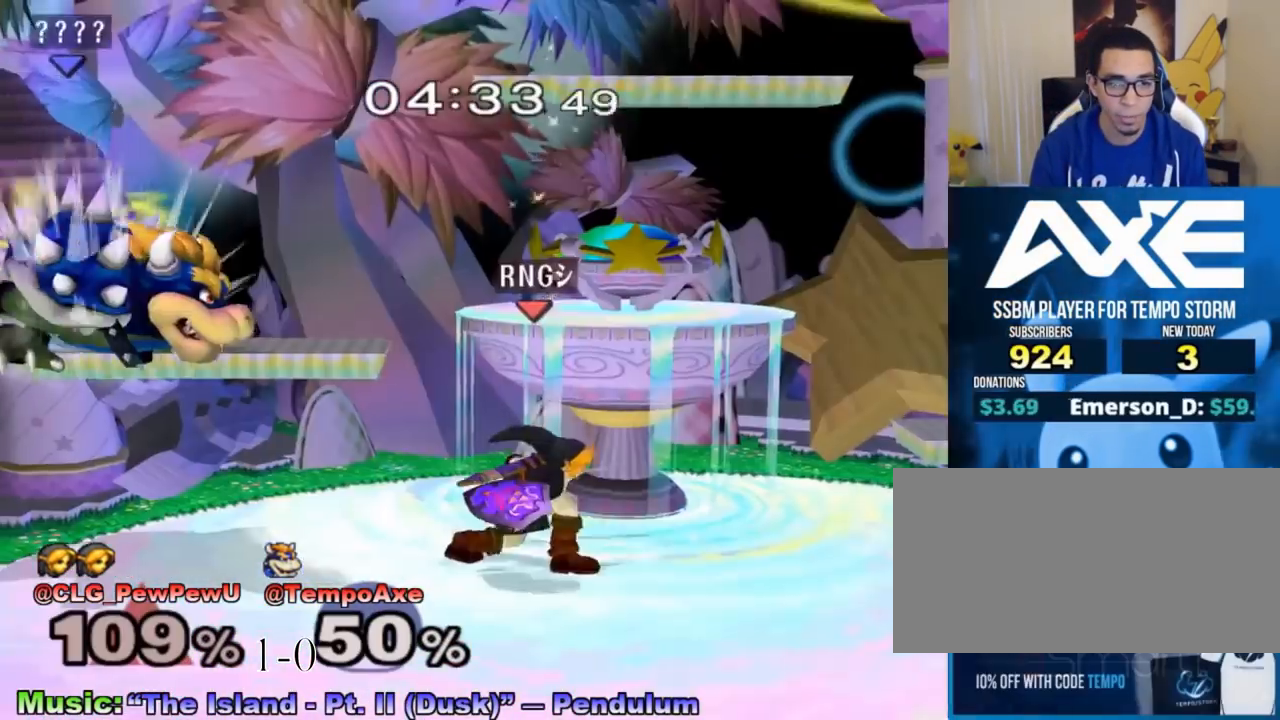
{"buttons": [], "left_stick": "right", "right_stick": "center", "events": [[67, "X", "down"], [183, "X", "up"], [233, "X", "down"], [317, "X", "up"], [317, "left_stick", "left"], [433, "left_stick", "right"]]}
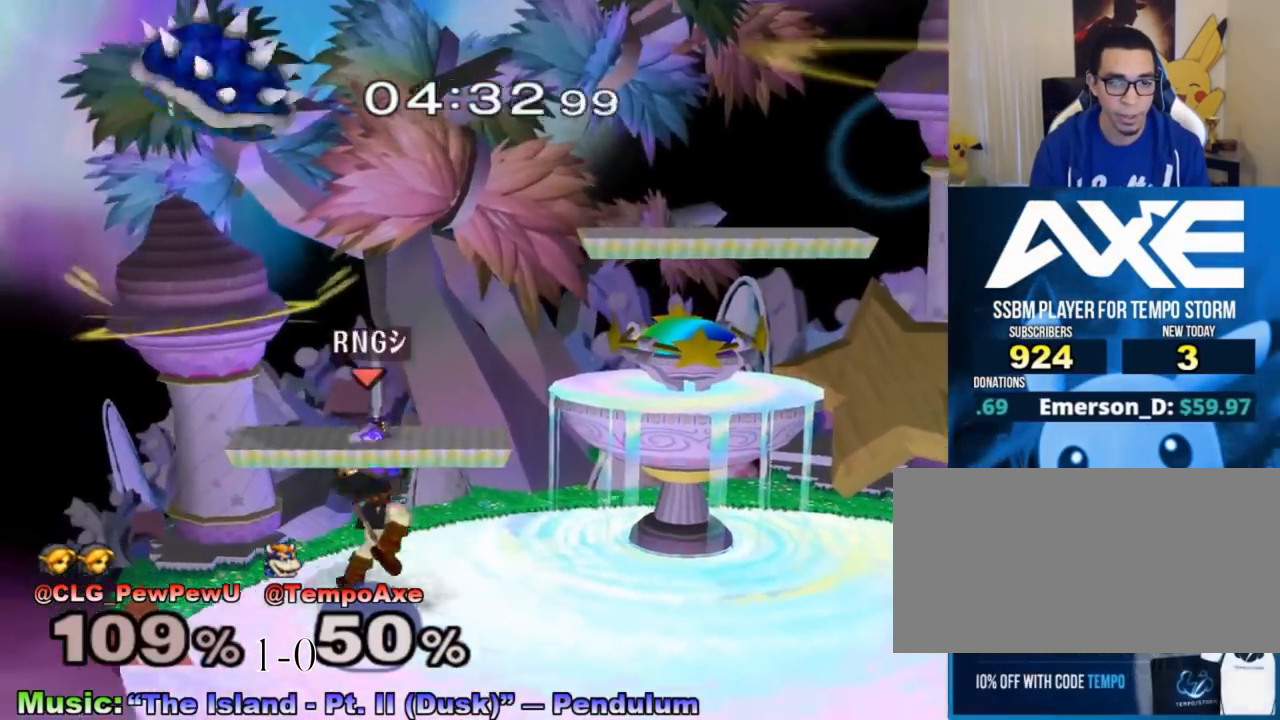
{"buttons": ["R1"], "left_stick": "right", "right_stick": "center", "events": [[33, "left_stick", "up-left"], [133, "left_stick", "down"], [183, "right_stick", "right"], [283, "left_stick", "down-left"], [350, "right_stick", "center"], [433, "left_stick", "right"], [500, "R1", "down"]]}
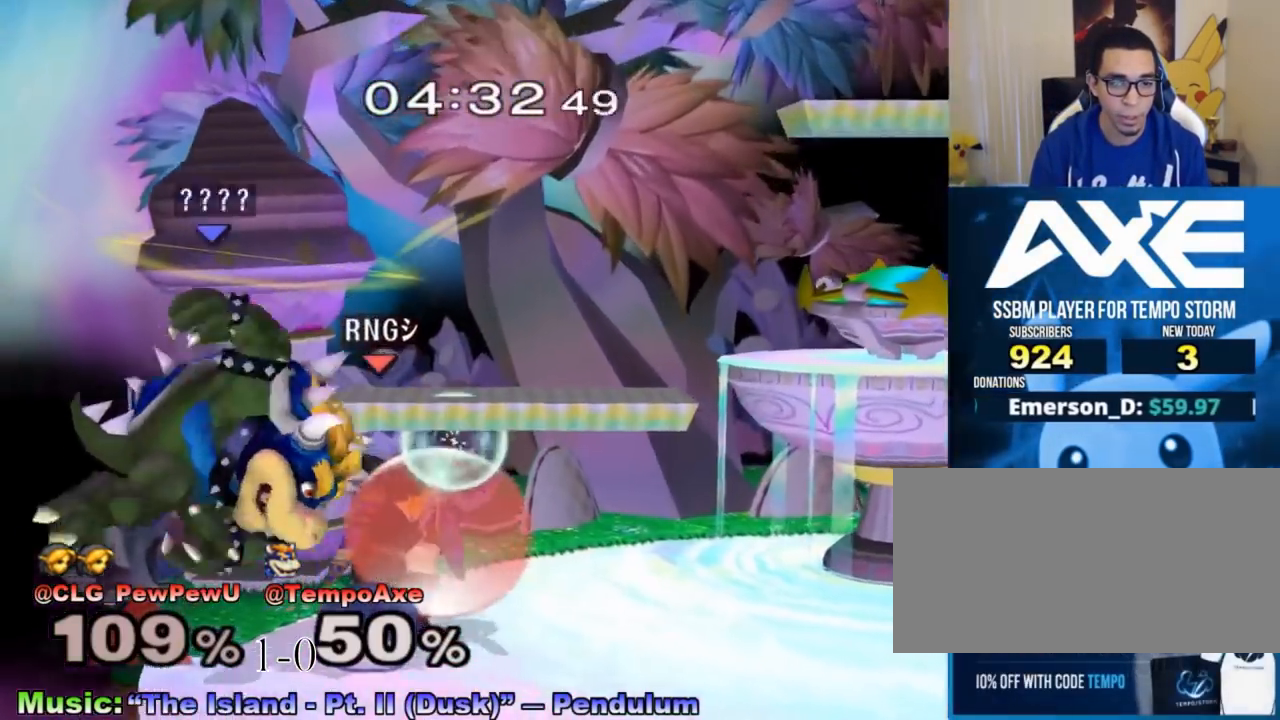
{"buttons": ["R1"], "left_stick": "center", "right_stick": "center", "events": [[33, "left_stick", "down-right"], [167, "R1", "up"], [167, "left_stick", "center"], [183, "R1", "down"]]}
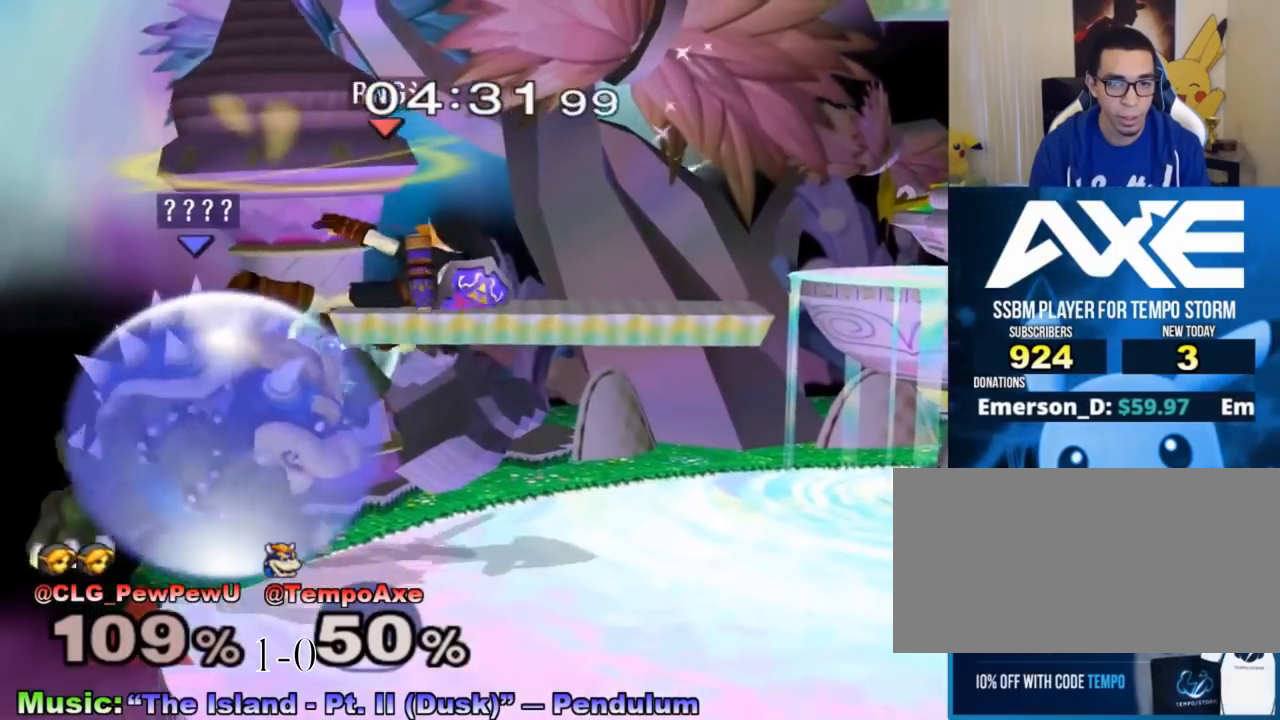
{"buttons": ["R1"], "left_stick": "left", "right_stick": "center", "events": [[317, "A", "down"], [417, "A", "up"], [500, "left_stick", "left"]]}
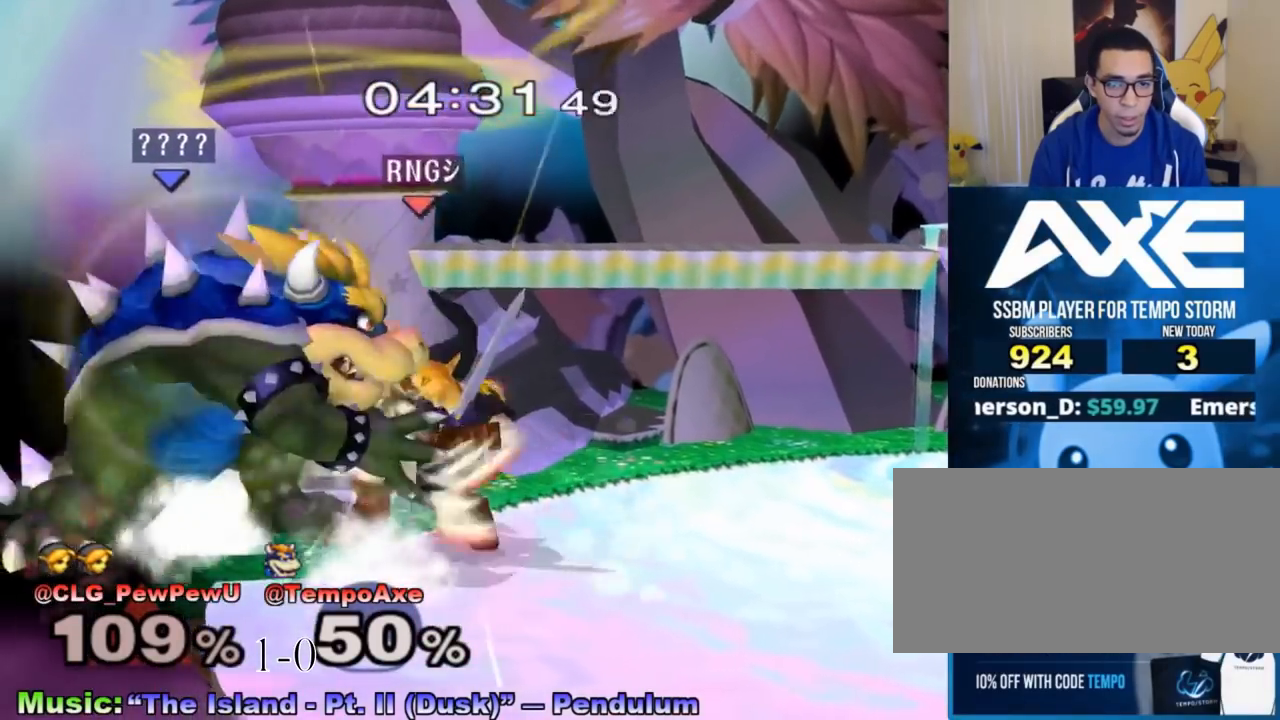
{"buttons": [], "left_stick": "center", "right_stick": "center", "events": [[100, "left_stick", "center"], [350, "R1", "up"]]}
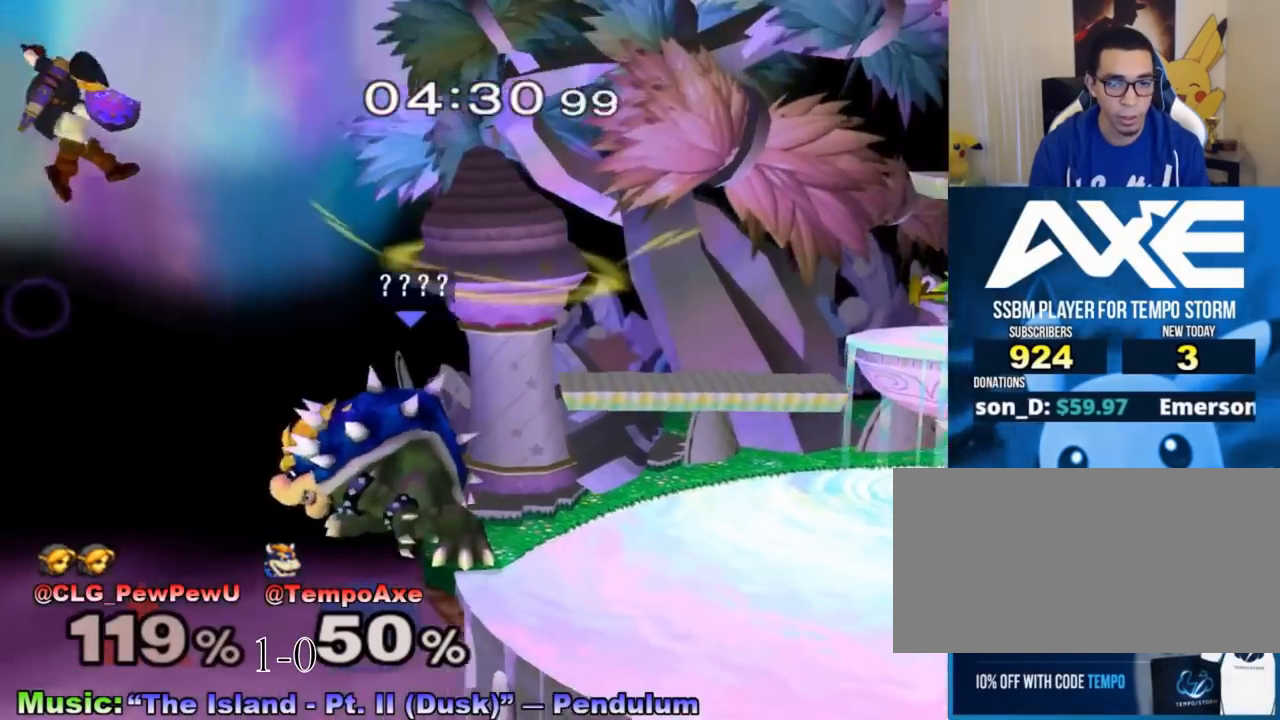
{"buttons": ["B"], "left_stick": "up-left", "right_stick": "center", "events": [[183, "left_stick", "up-left"], [217, "B", "down"]]}
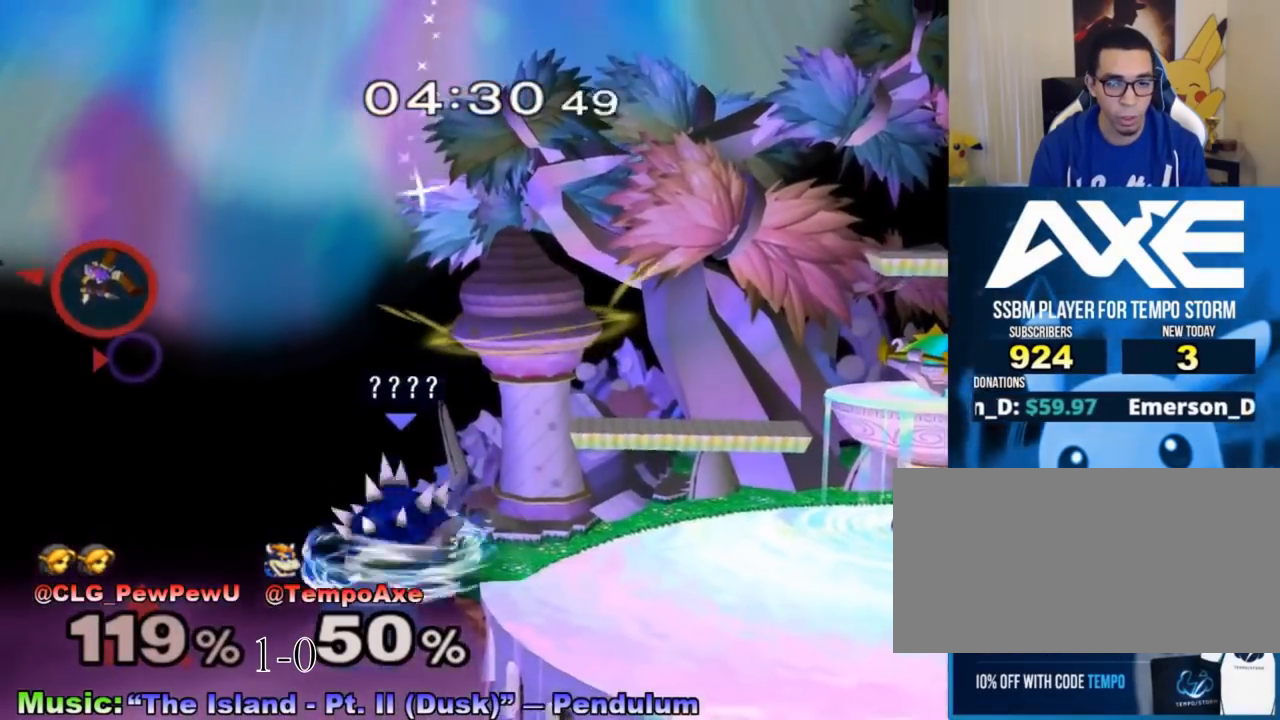
{"buttons": [], "left_stick": "center", "right_stick": "center", "events": [[133, "B", "up"], [133, "left_stick", "center"], [250, "left_stick", "down"], [317, "X", "down"], [433, "X", "up"], [433, "left_stick", "center"]]}
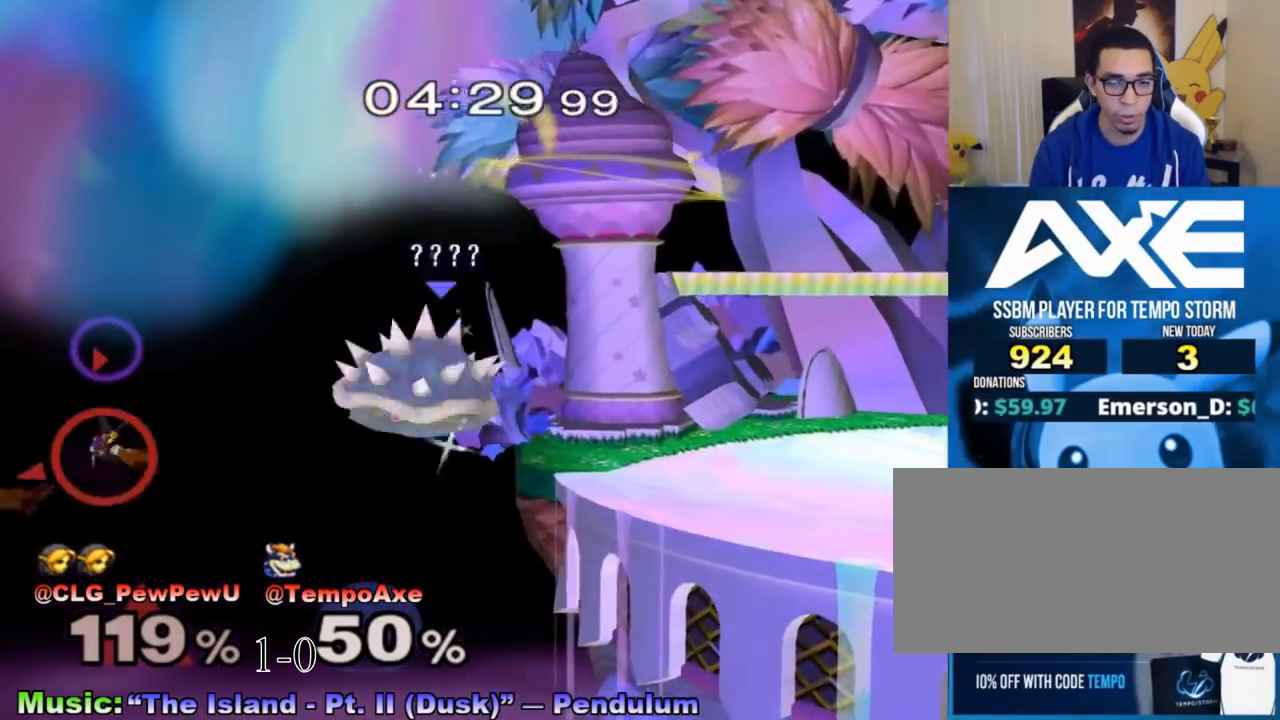
{"buttons": [], "left_stick": "center", "right_stick": "center", "events": [[133, "B", "down"], [133, "left_stick", "down"], [250, "left_stick", "center"], [300, "B", "up"]]}
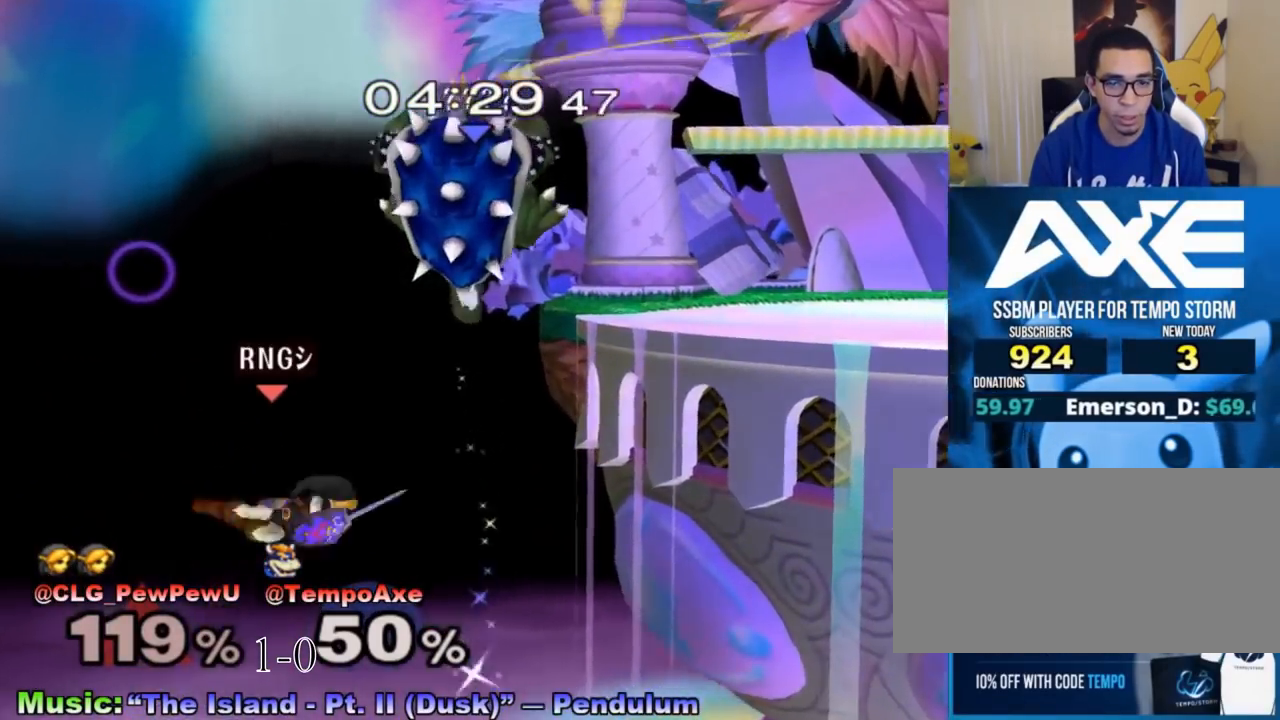
{"buttons": ["X"], "left_stick": "down", "right_stick": "center", "events": [[417, "left_stick", "down"], [467, "X", "down"]]}